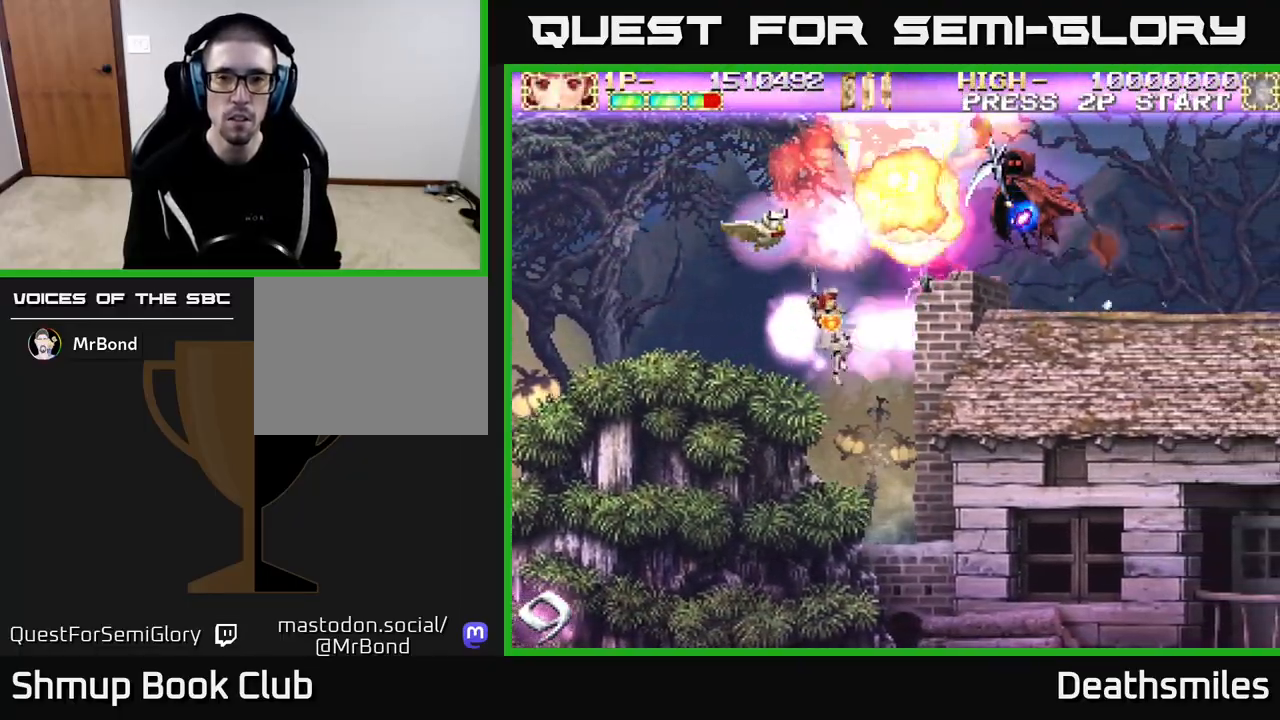
Gameplay with a controller (Xbox layout); each line is a JSON object with the inputs held at the frame after it. "events" lists button and stick changes between this image and that frame as [ms after this image, input, new state], when the widget could be followed in between. Not read: left_stick right_stick.
{"buttons": ["B", "DPAD_UP"], "events": [[283, "DPAD_LEFT", "up"]]}
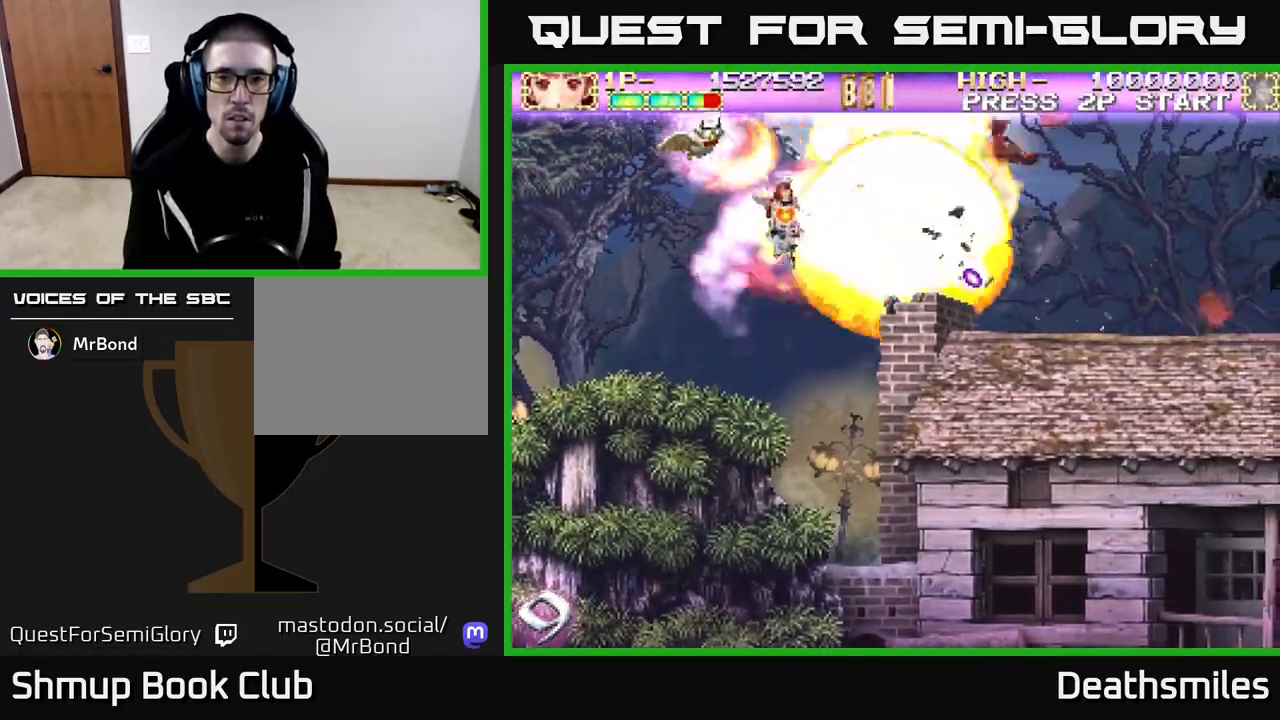
{"buttons": ["B", "DPAD_DOWN"], "events": [[117, "DPAD_LEFT", "down"], [133, "DPAD_UP", "up"], [183, "DPAD_DOWN", "down"], [183, "DPAD_LEFT", "up"]]}
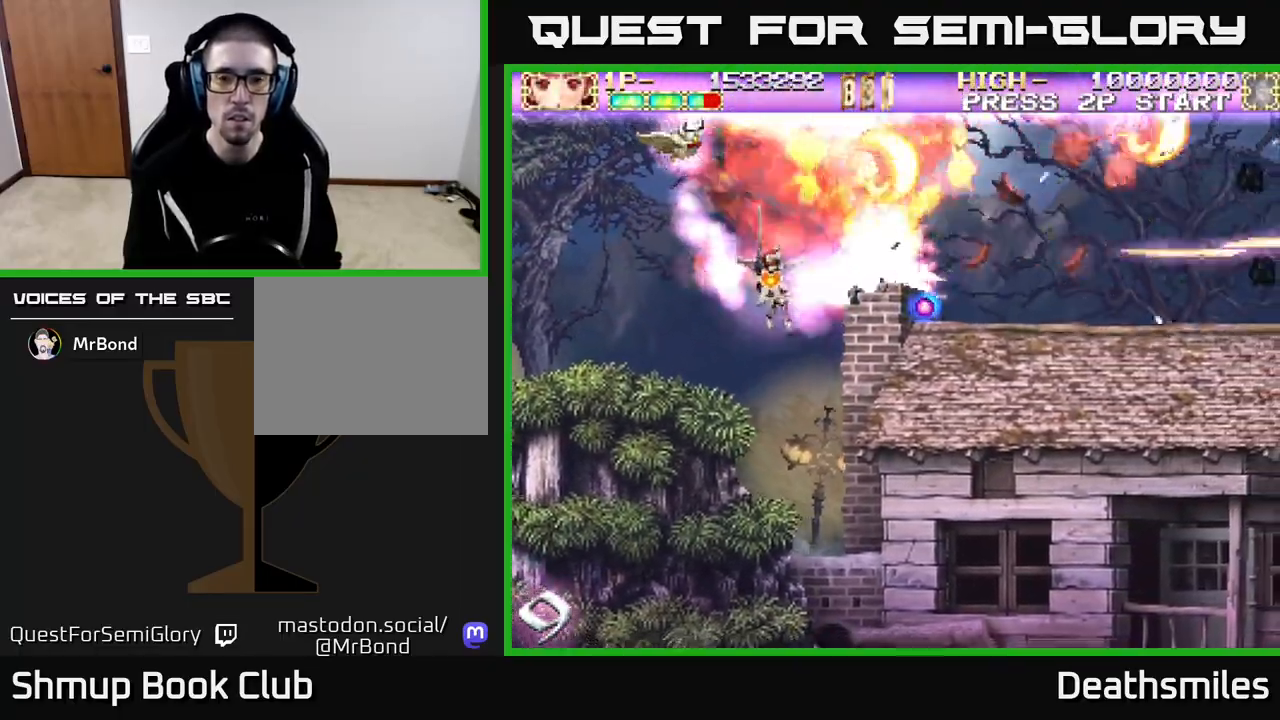
{"buttons": ["B"], "events": [[317, "DPAD_DOWN", "up"], [317, "DPAD_LEFT", "down"], [400, "DPAD_UP", "down"], [483, "DPAD_UP", "up"], [500, "DPAD_LEFT", "up"]]}
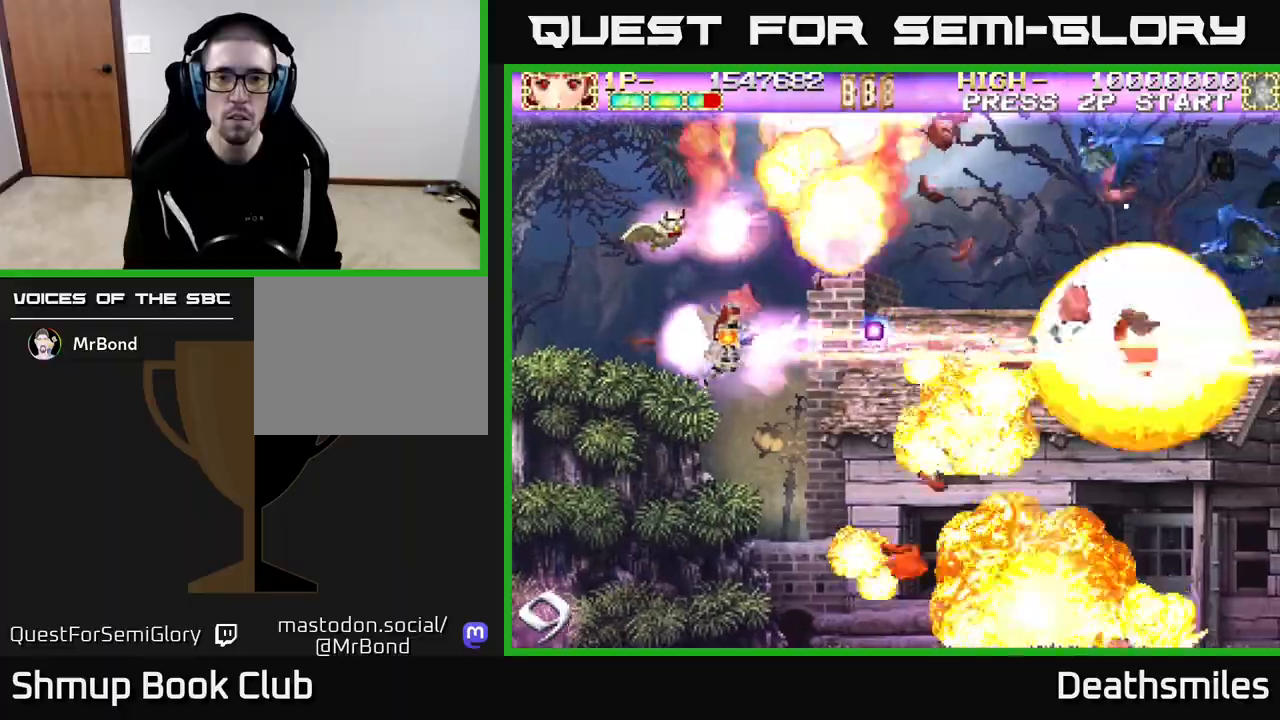
{"buttons": ["B", "DPAD_UP"], "events": [[183, "DPAD_LEFT", "down"], [217, "DPAD_UP", "down"], [283, "DPAD_LEFT", "up"]]}
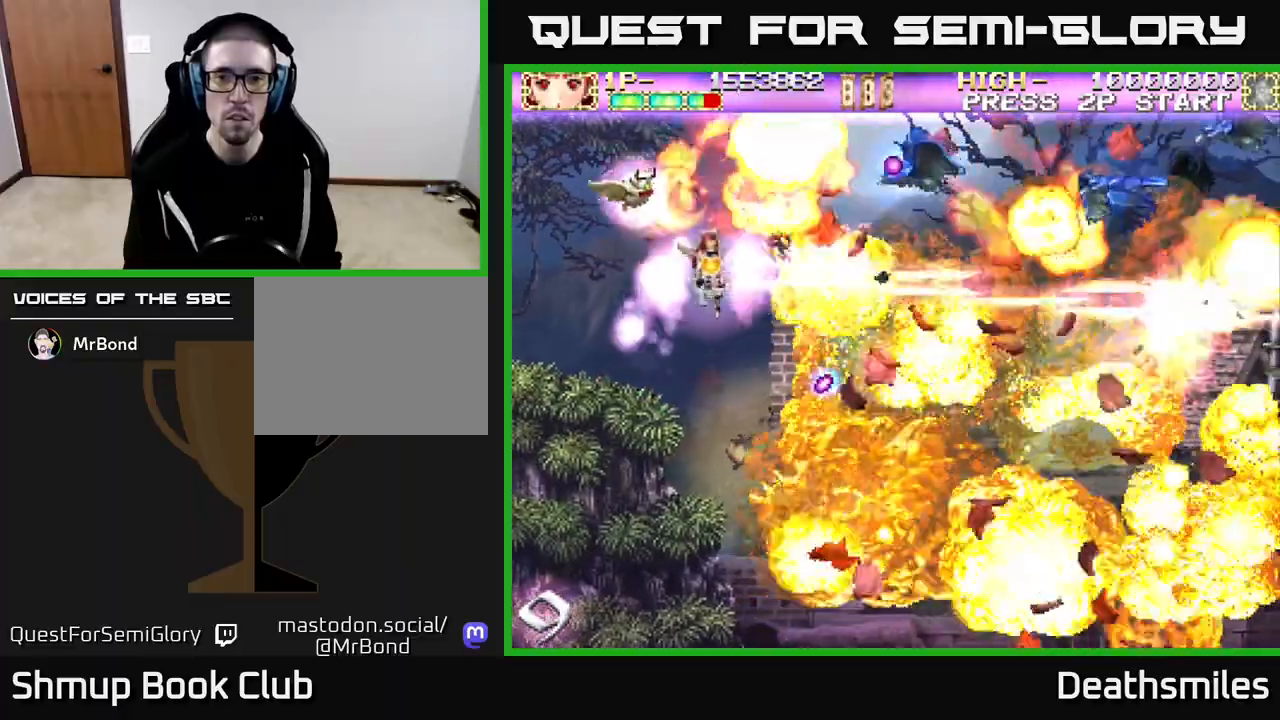
{"buttons": ["B", "DPAD_UP", "DPAD_LEFT"], "events": [[383, "DPAD_LEFT", "down"]]}
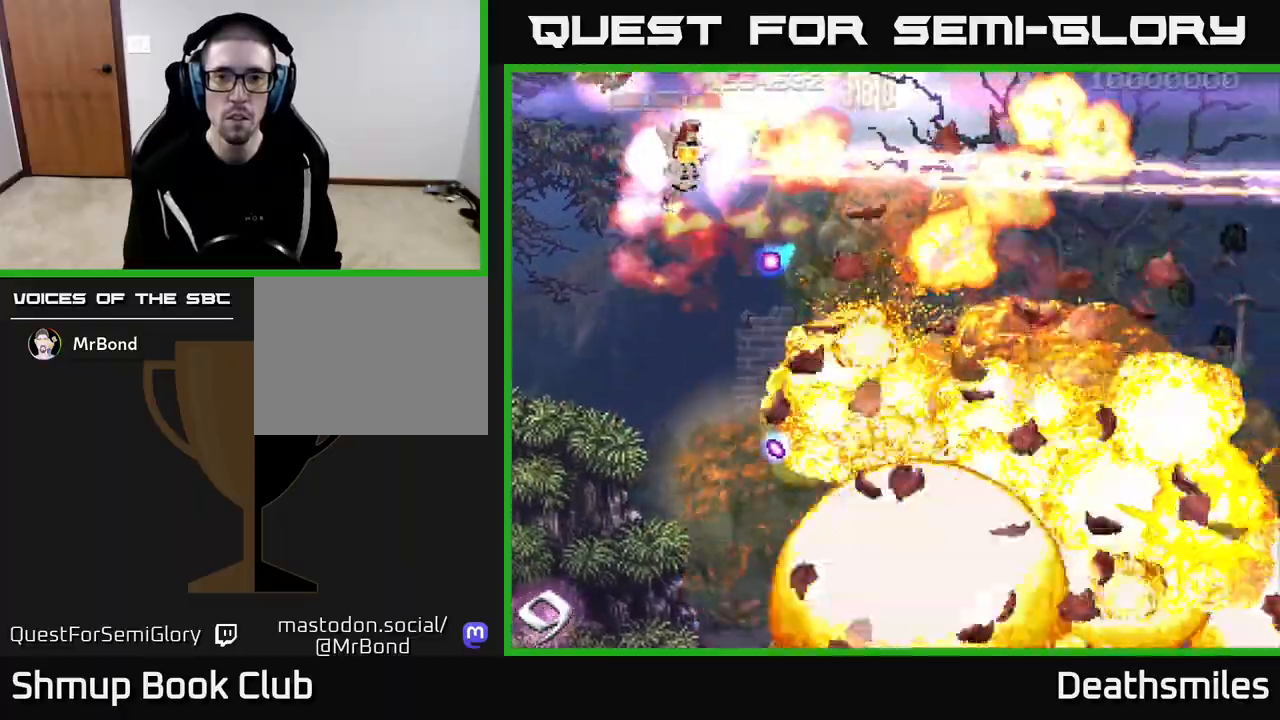
{"buttons": ["R2", "DPAD_DOWN"], "events": [[17, "DPAD_LEFT", "up"], [17, "DPAD_UP", "up"], [50, "DPAD_RIGHT", "down"], [100, "R2", "down"], [117, "B", "up"], [217, "DPAD_DOWN", "down"], [417, "DPAD_RIGHT", "up"]]}
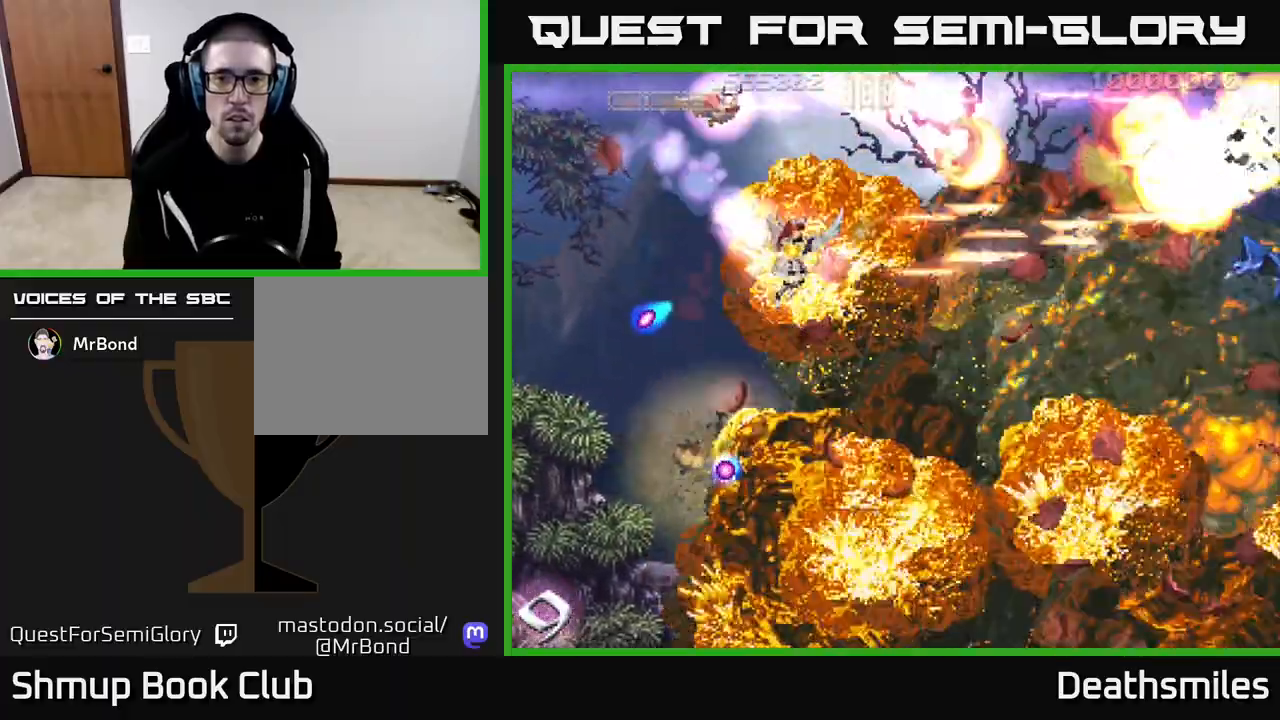
{"buttons": ["R2"], "events": [[450, "DPAD_DOWN", "up"], [467, "DPAD_RIGHT", "down"], [500, "DPAD_RIGHT", "up"]]}
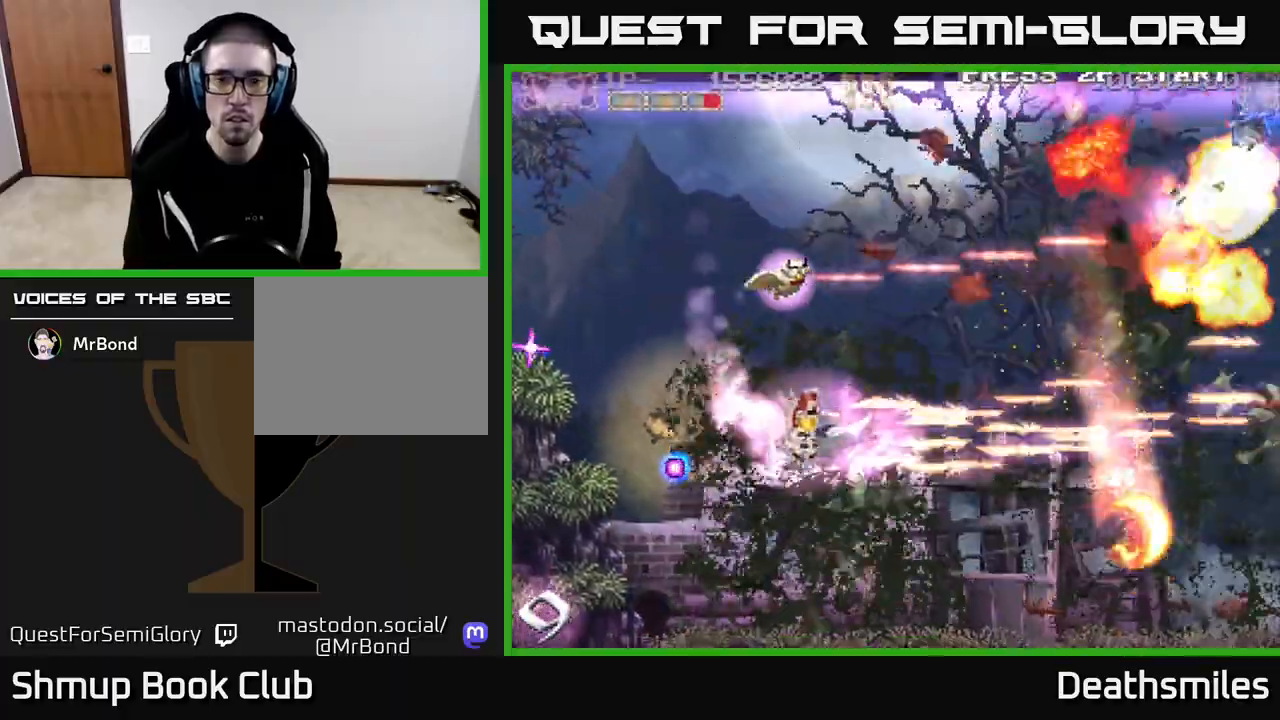
{"buttons": ["R2", "DPAD_UP"], "events": [[17, "DPAD_UP", "down"]]}
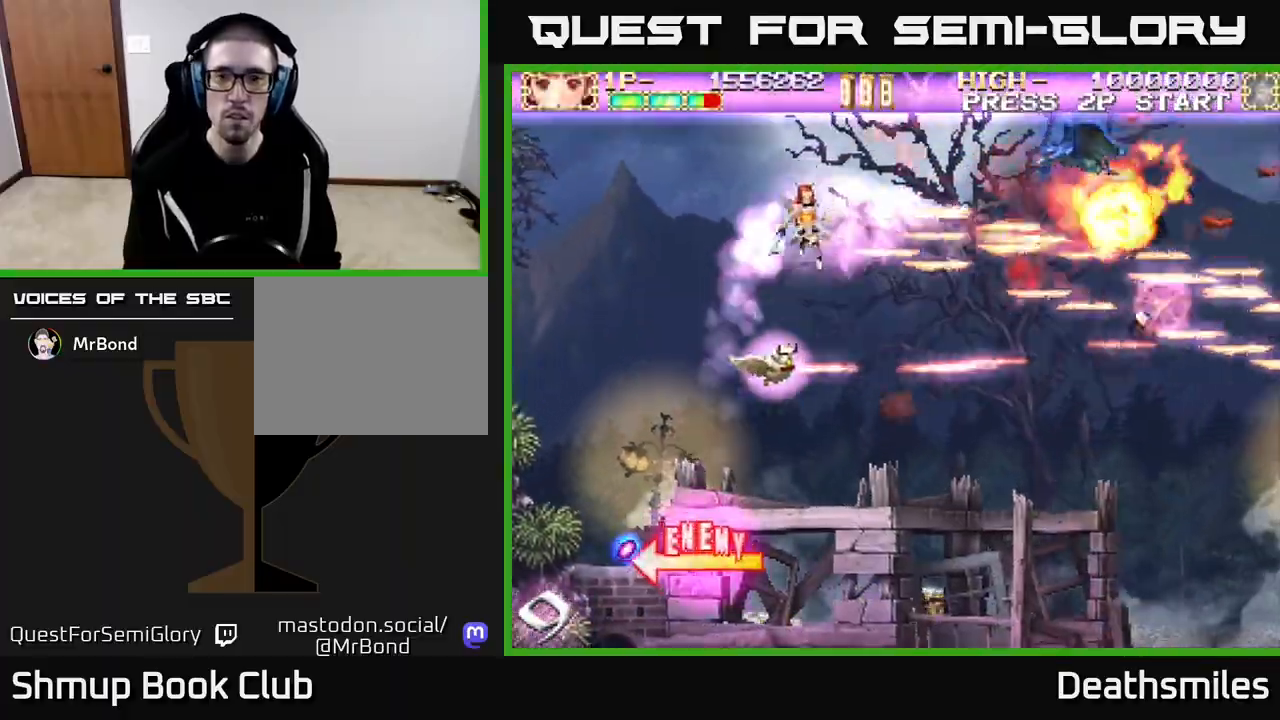
{"buttons": ["R2", "DPAD_DOWN"], "events": [[217, "DPAD_UP", "up"], [250, "DPAD_RIGHT", "down"], [267, "DPAD_DOWN", "down"], [333, "DPAD_RIGHT", "up"]]}
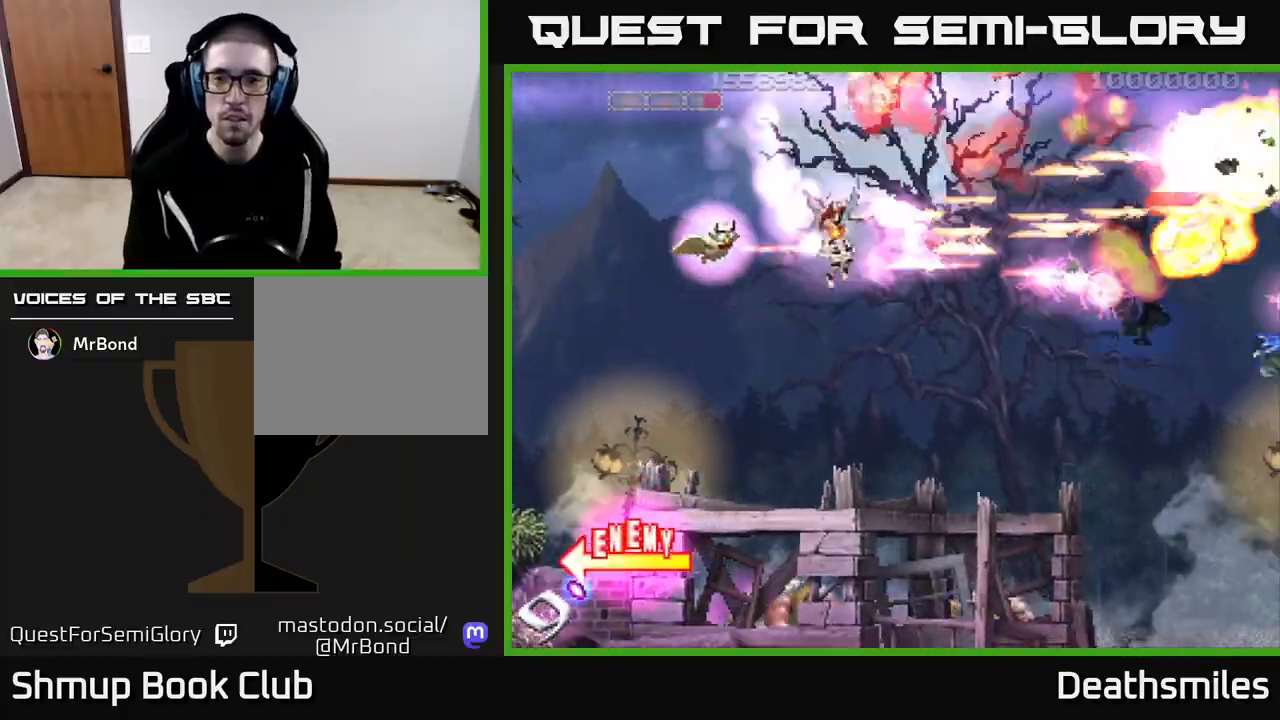
{"buttons": ["R2", "DPAD_DOWN"], "events": []}
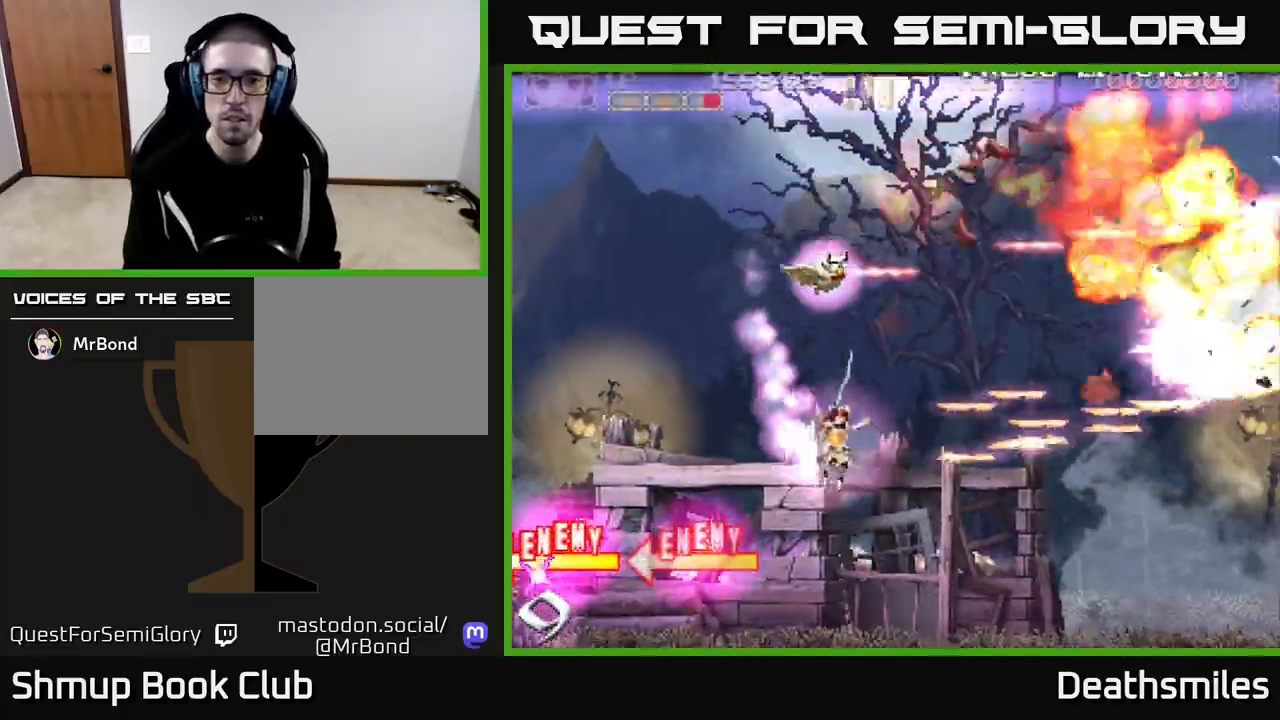
{"buttons": ["R2", "DPAD_UP"], "events": [[100, "DPAD_DOWN", "up"], [100, "DPAD_RIGHT", "down"], [150, "DPAD_RIGHT", "up"], [150, "DPAD_UP", "down"]]}
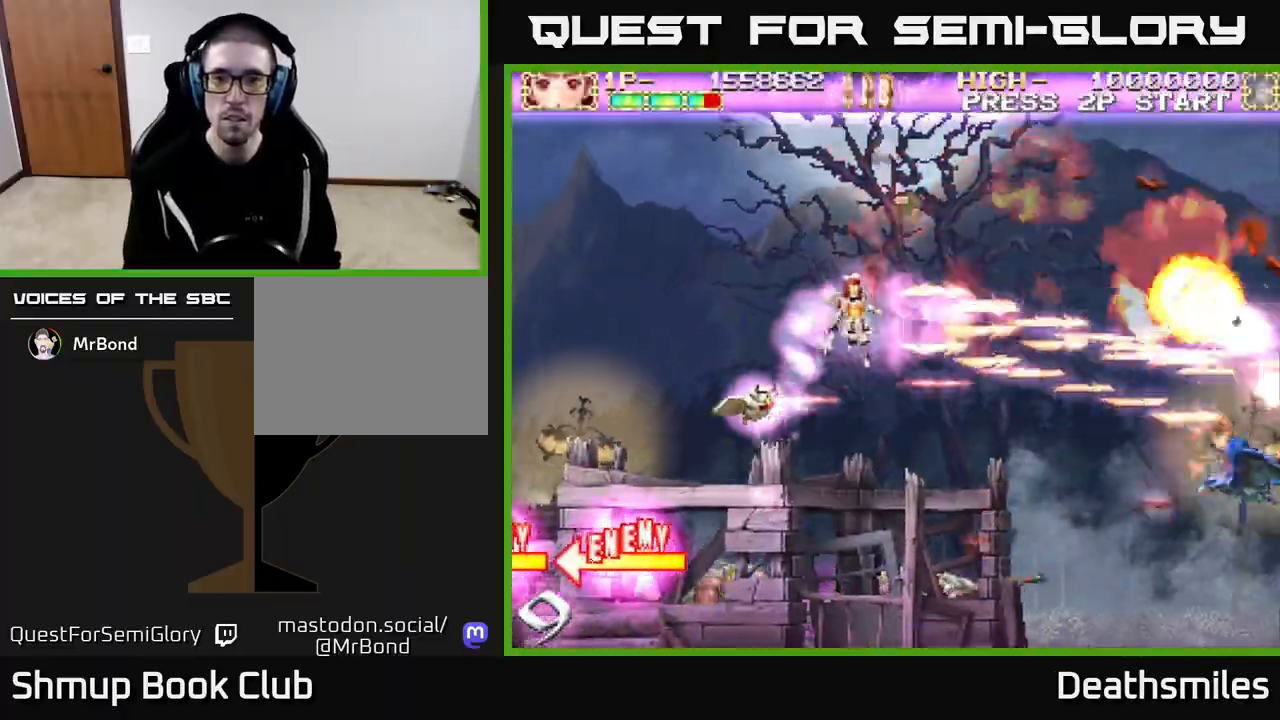
{"buttons": ["B", "DPAD_DOWN"], "events": [[33, "B", "down"], [167, "DPAD_RIGHT", "down"], [200, "DPAD_UP", "up"], [200, "R2", "up"], [267, "DPAD_DOWN", "down"], [367, "DPAD_RIGHT", "up"]]}
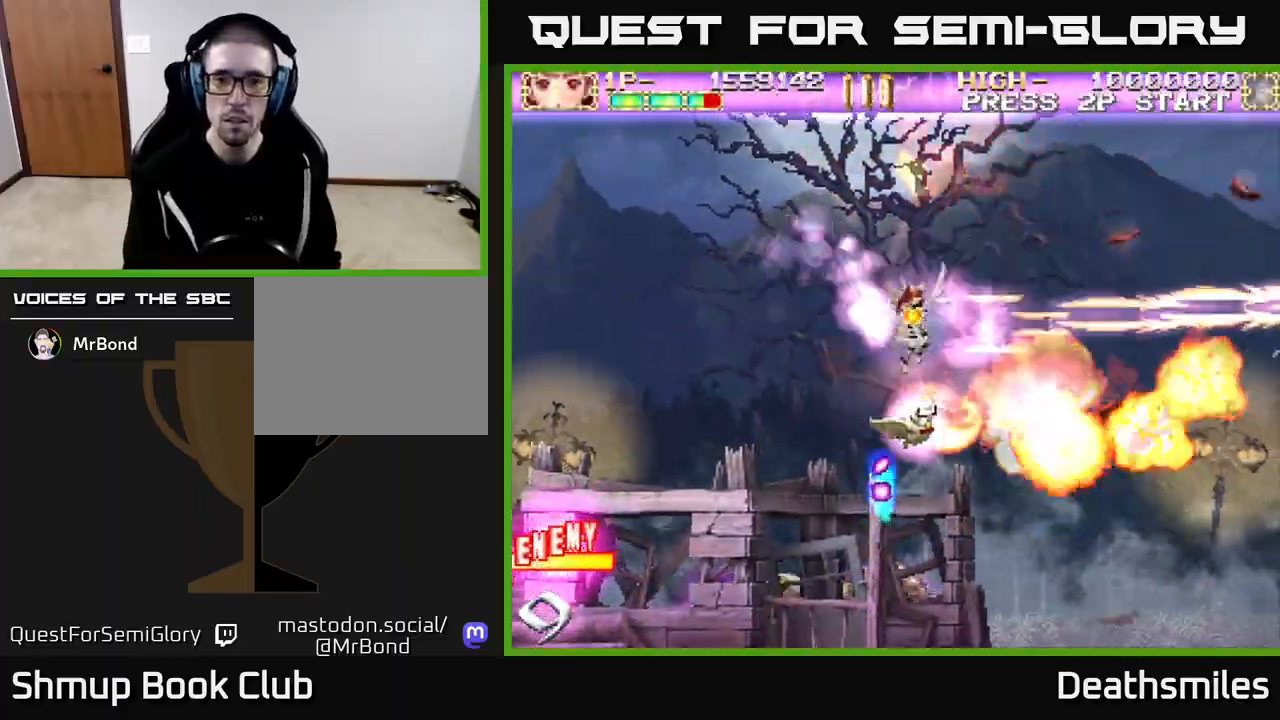
{"buttons": ["L2", "DPAD_DOWN"], "events": [[17, "B", "up"], [50, "DPAD_RIGHT", "down"], [100, "B", "down"], [117, "DPAD_DOWN", "up"], [183, "DPAD_RIGHT", "up"], [183, "DPAD_UP", "down"], [267, "B", "up"], [283, "L2", "down"], [317, "DPAD_RIGHT", "down"], [317, "DPAD_UP", "up"], [383, "DPAD_DOWN", "down"], [383, "DPAD_RIGHT", "up"]]}
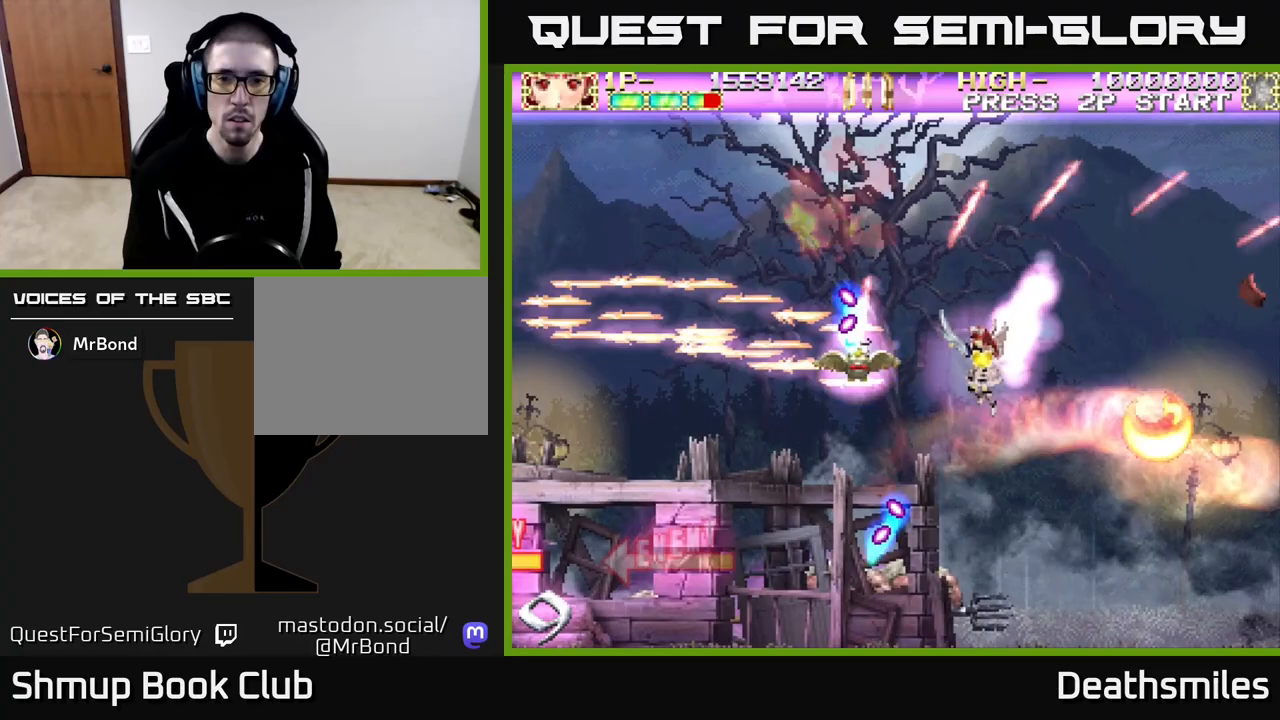
{"buttons": ["L2", "DPAD_DOWN", "DPAD_RIGHT"], "events": [[233, "DPAD_RIGHT", "down"]]}
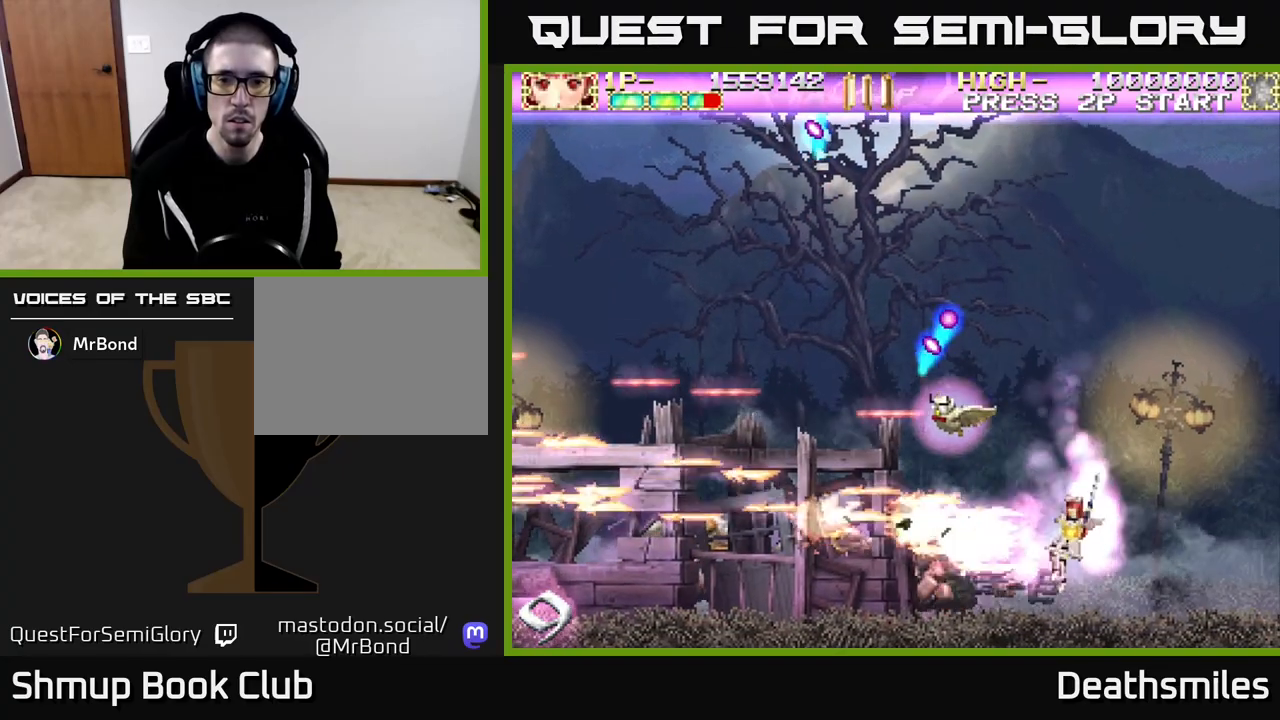
{"buttons": ["L2", "DPAD_RIGHT"], "events": [[100, "DPAD_DOWN", "up"], [100, "DPAD_RIGHT", "up"], [350, "DPAD_RIGHT", "down"]]}
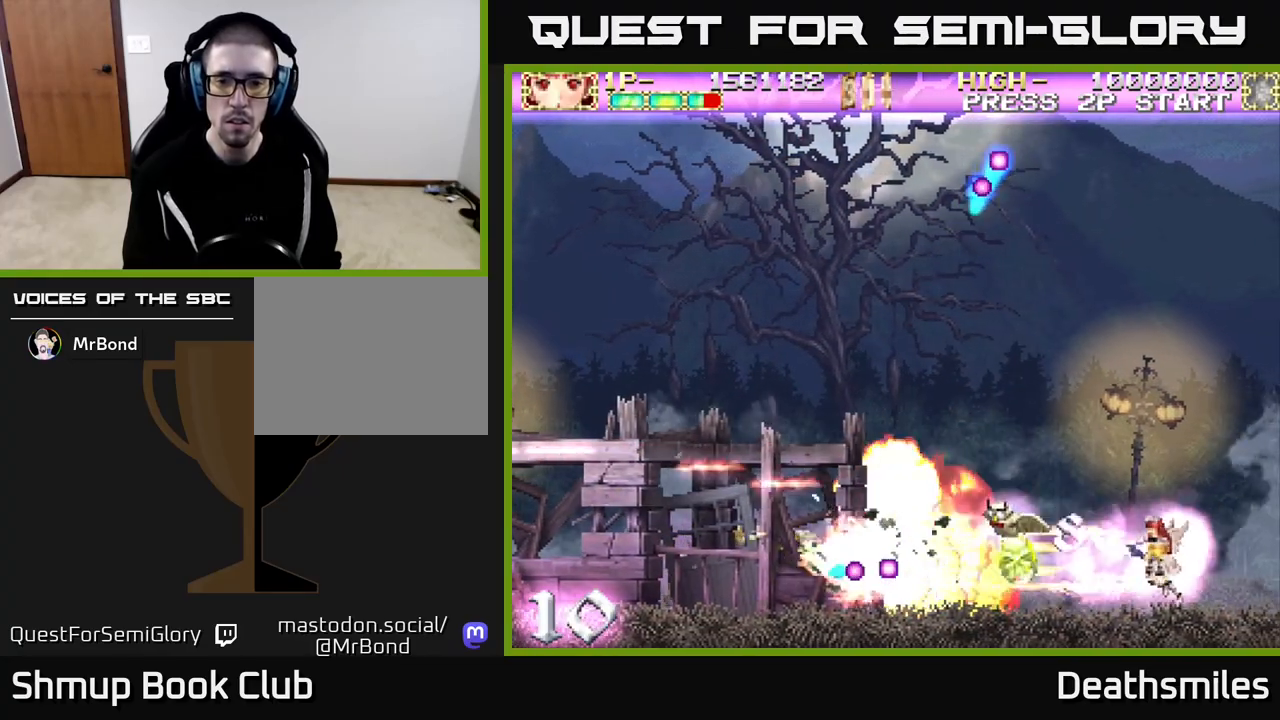
{"buttons": ["L2", "DPAD_UP"], "events": [[17, "DPAD_RIGHT", "up"], [83, "DPAD_LEFT", "down"], [183, "DPAD_LEFT", "up"], [450, "DPAD_UP", "down"]]}
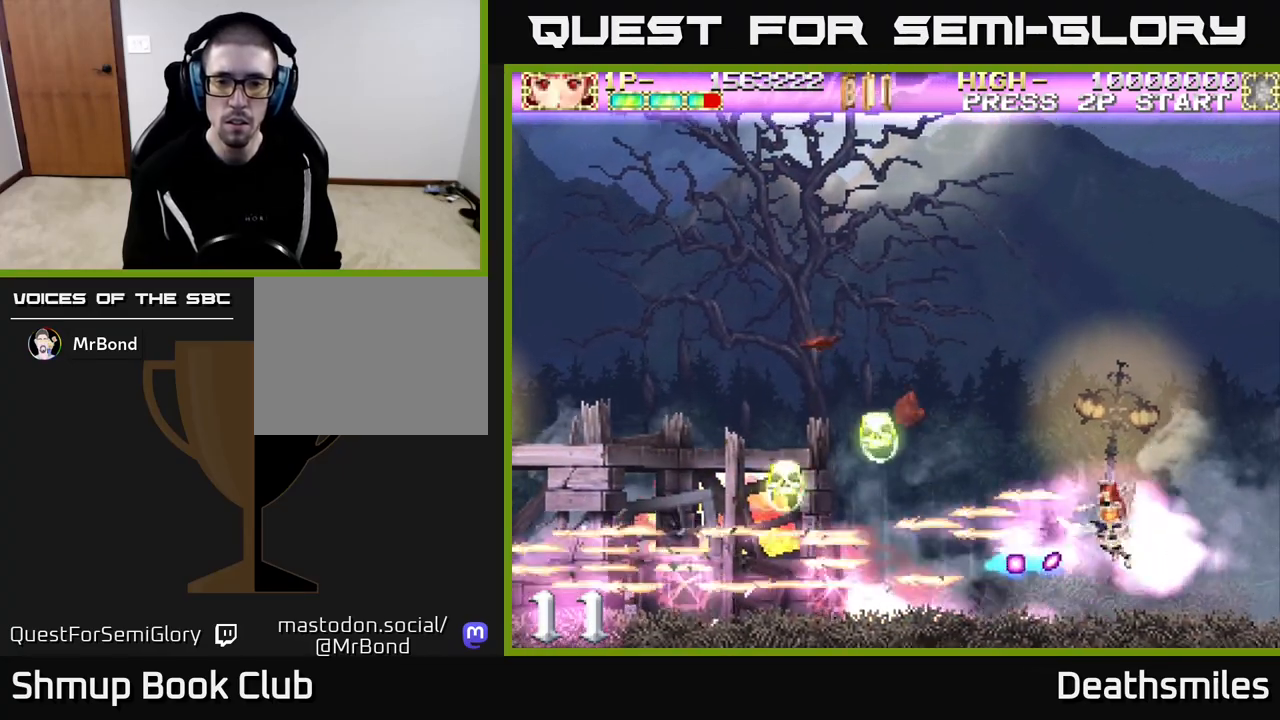
{"buttons": ["L2", "DPAD_DOWN", "DPAD_LEFT"], "events": [[67, "DPAD_LEFT", "down"], [167, "DPAD_UP", "up"], [283, "DPAD_DOWN", "down"]]}
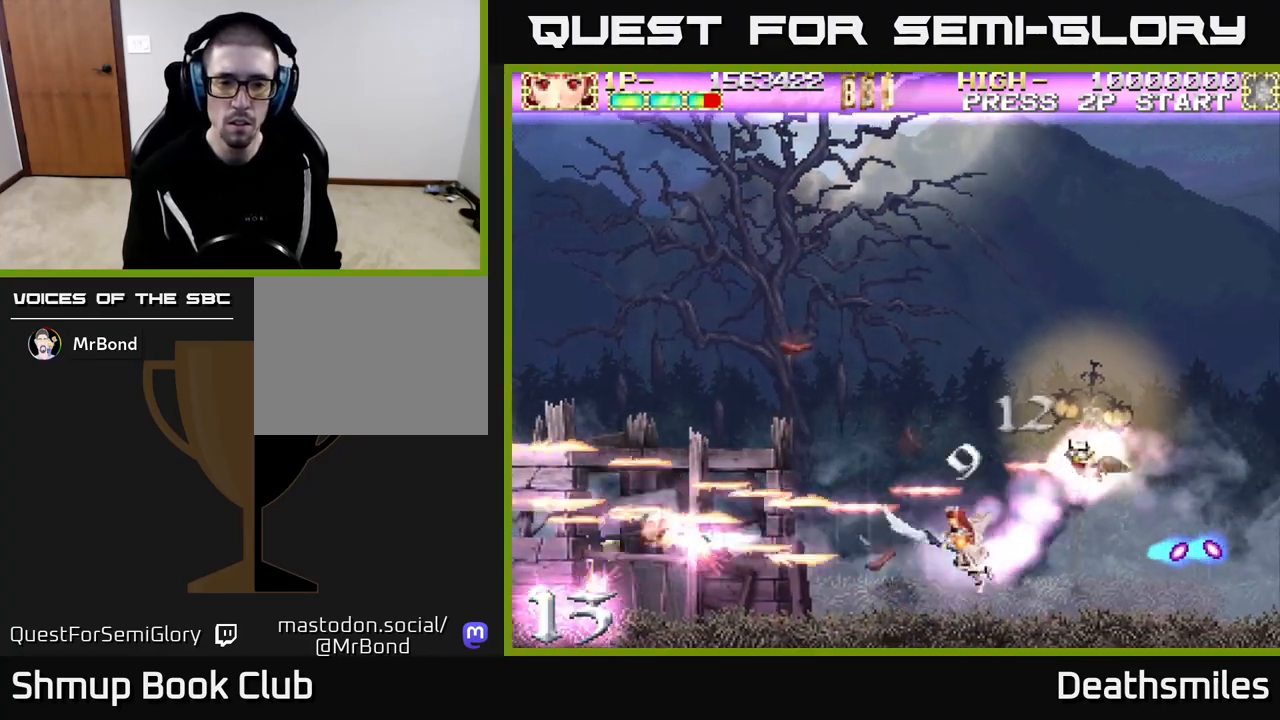
{"buttons": ["L2", "DPAD_LEFT"], "events": [[33, "DPAD_DOWN", "up"]]}
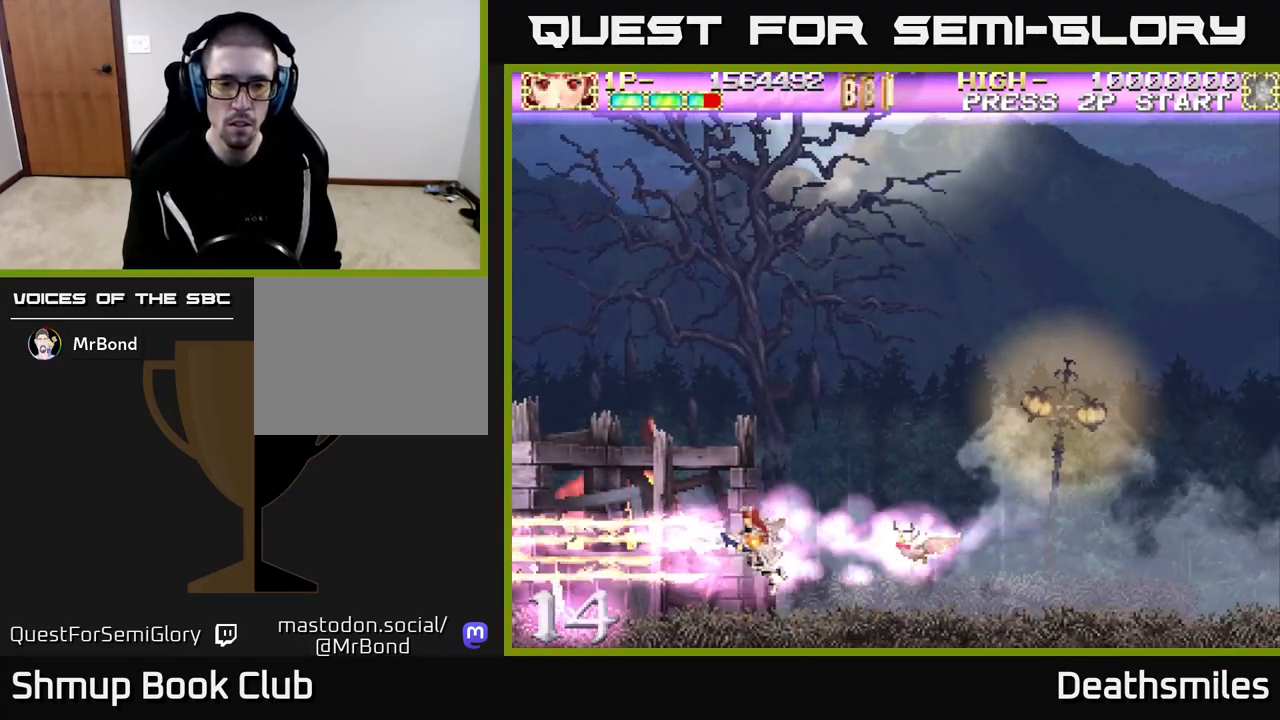
{"buttons": ["L2", "DPAD_RIGHT"], "events": [[400, "DPAD_LEFT", "up"], [450, "DPAD_RIGHT", "down"]]}
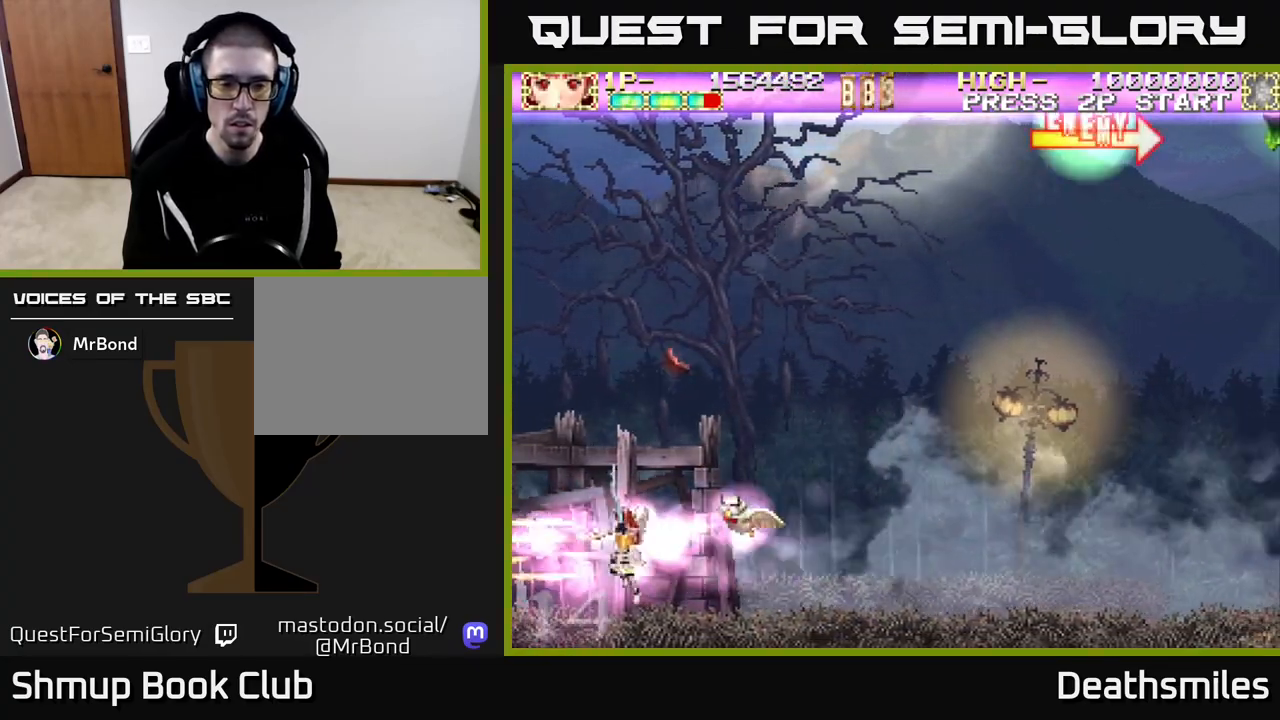
{"buttons": ["B", "DPAD_UP"], "events": [[117, "L2", "up"], [183, "DPAD_UP", "down"], [233, "B", "down"], [317, "DPAD_RIGHT", "up"]]}
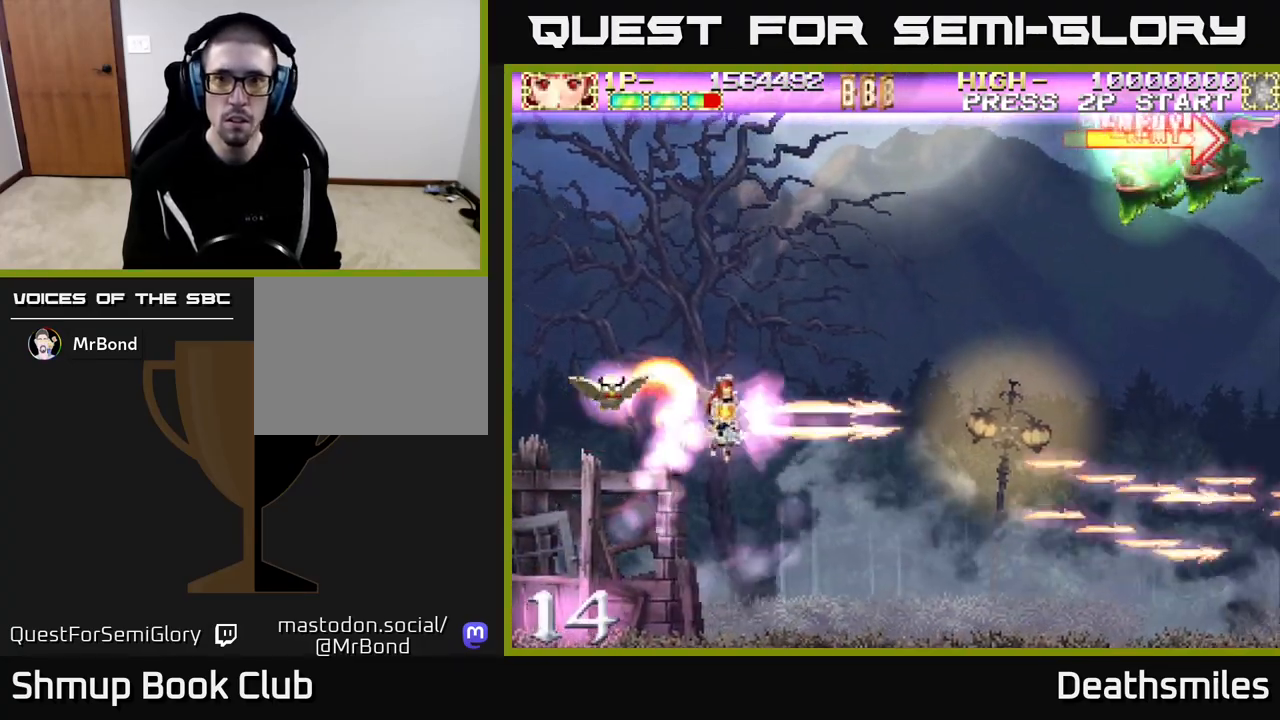
{"buttons": ["B", "DPAD_UP", "DPAD_RIGHT"], "events": [[333, "DPAD_RIGHT", "down"], [367, "DPAD_UP", "up"], [467, "DPAD_UP", "down"]]}
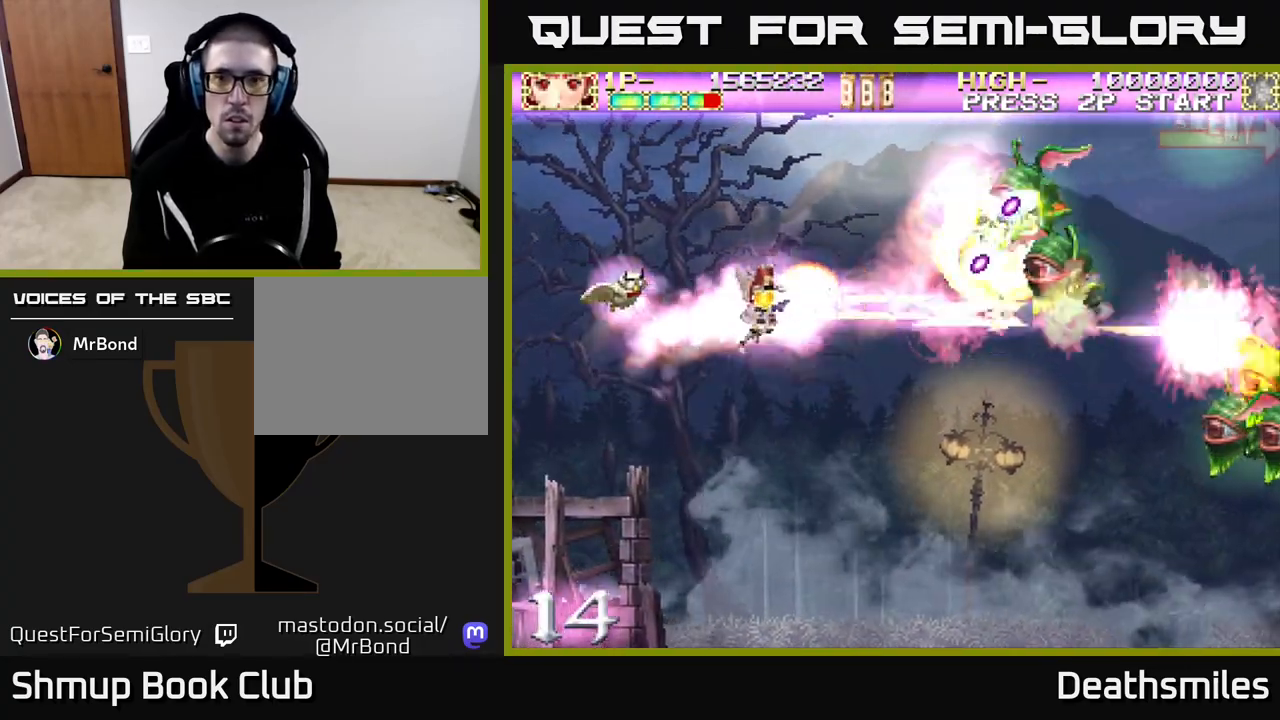
{"buttons": ["B", "DPAD_RIGHT"], "events": [[17, "DPAD_RIGHT", "up"], [400, "DPAD_RIGHT", "down"], [417, "DPAD_UP", "up"]]}
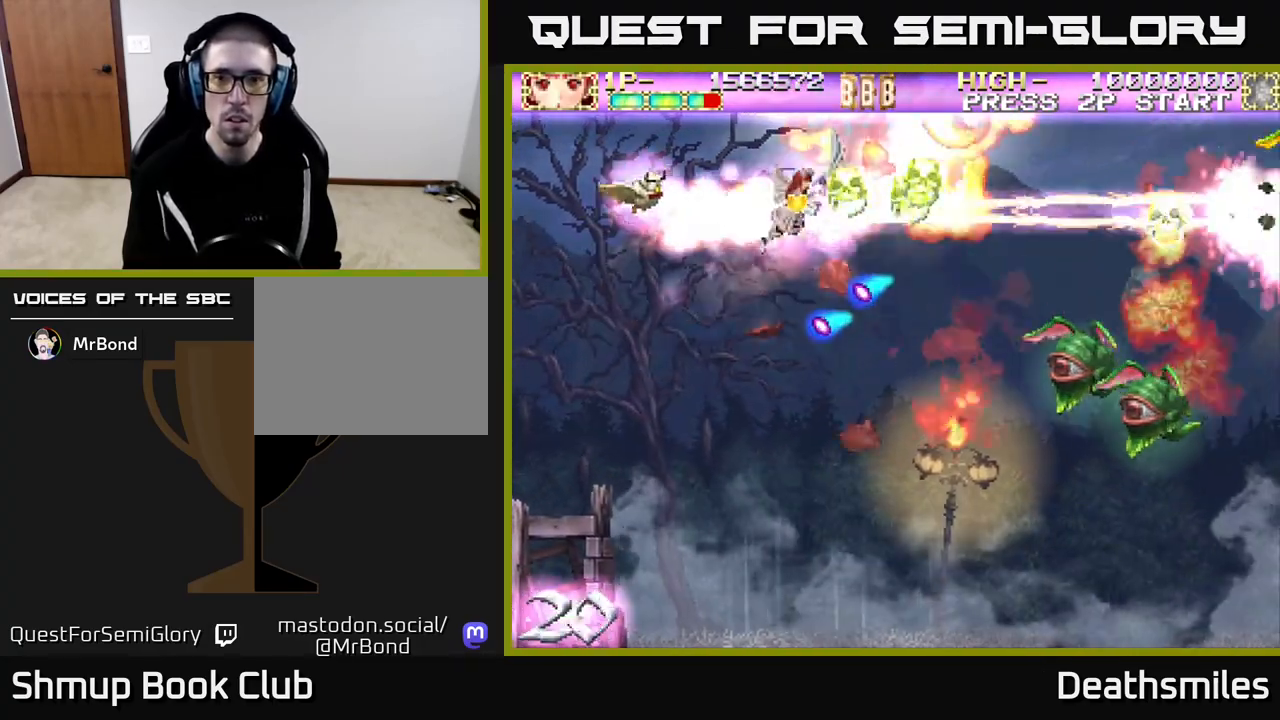
{"buttons": ["B", "DPAD_DOWN"], "events": [[133, "DPAD_DOWN", "down"], [183, "DPAD_RIGHT", "up"]]}
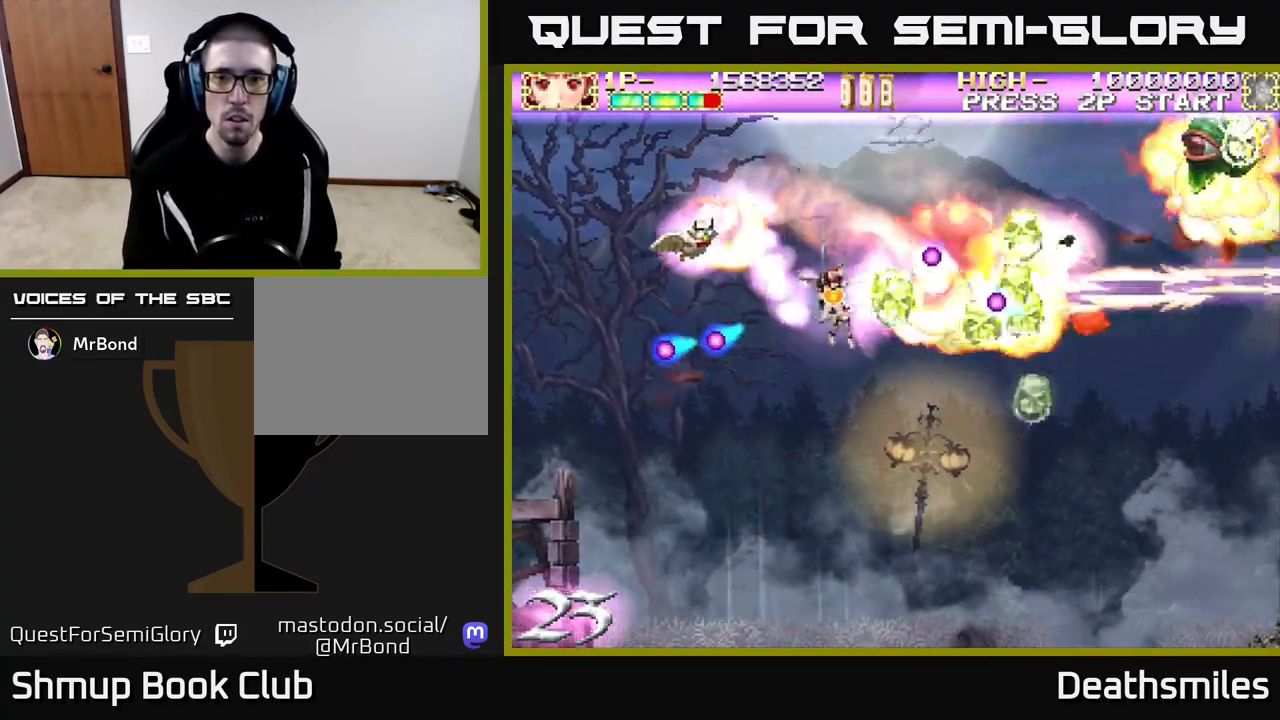
{"buttons": ["R2", "DPAD_UP"], "events": [[100, "R2", "down"], [150, "B", "up"], [167, "DPAD_RIGHT", "down"], [350, "DPAD_DOWN", "up"], [467, "DPAD_UP", "down"], [500, "DPAD_RIGHT", "up"]]}
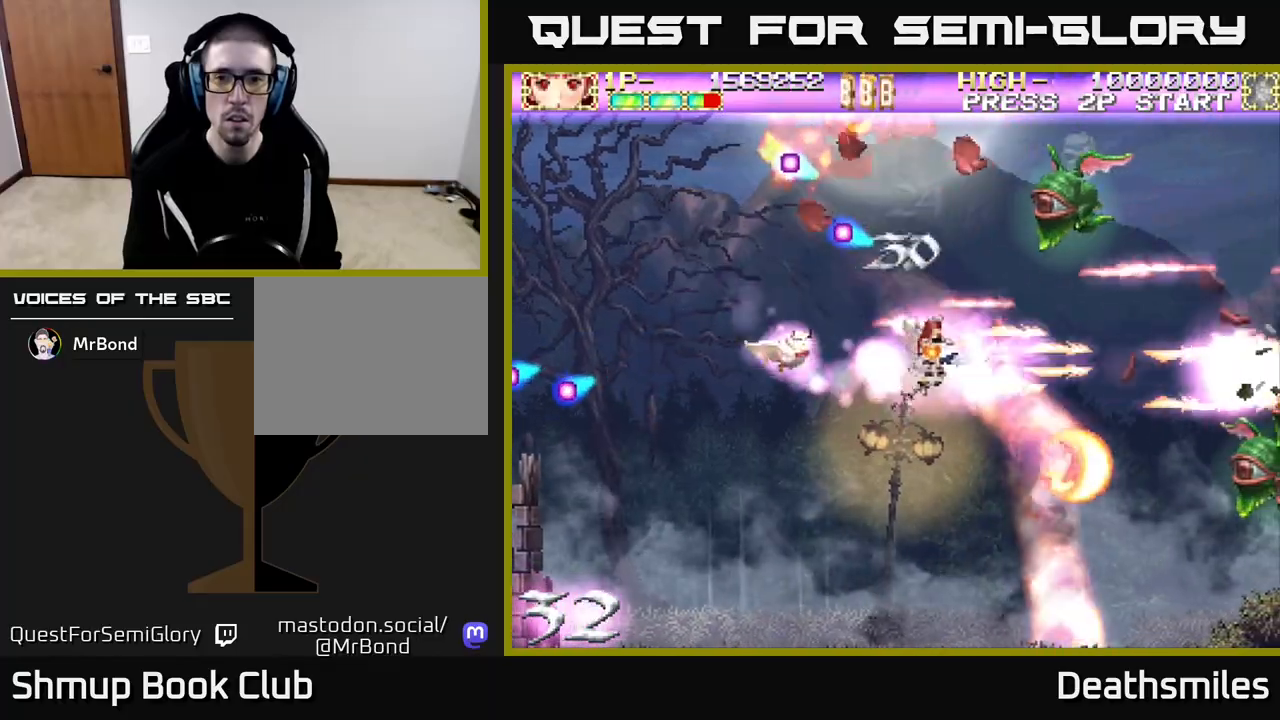
{"buttons": ["R2", "DPAD_LEFT"], "events": [[300, "DPAD_LEFT", "down"], [333, "DPAD_UP", "up"]]}
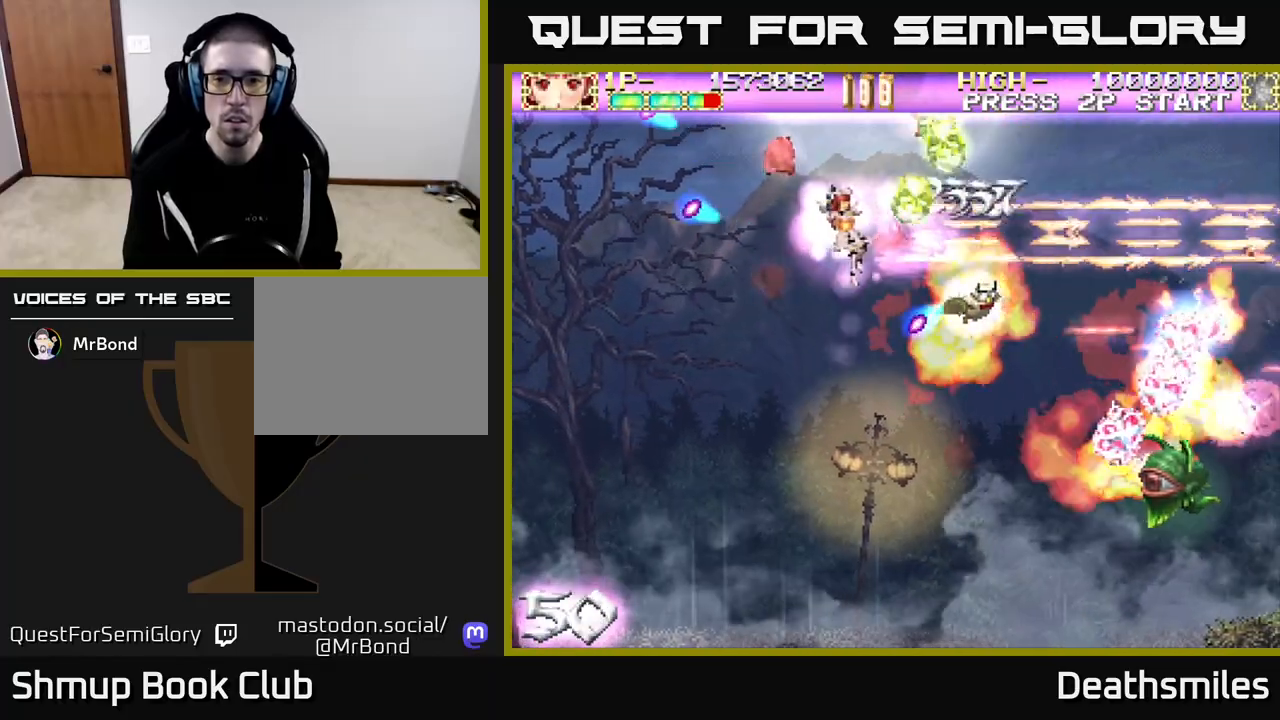
{"buttons": ["R2", "DPAD_DOWN", "DPAD_RIGHT"], "events": [[67, "DPAD_DOWN", "down"], [83, "DPAD_LEFT", "up"], [217, "DPAD_DOWN", "up"], [250, "DPAD_UP", "down"], [367, "DPAD_UP", "up"], [417, "DPAD_RIGHT", "down"], [433, "DPAD_DOWN", "down"]]}
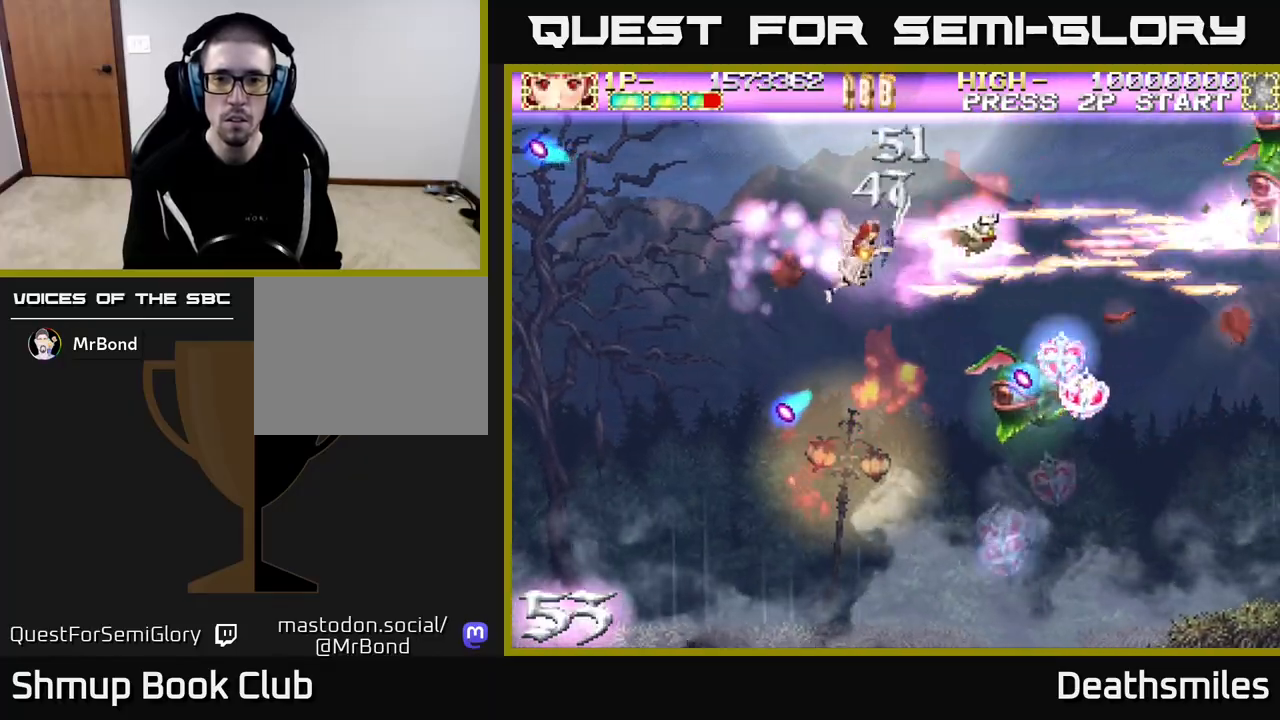
{"buttons": ["R2", "DPAD_DOWN"], "events": [[50, "DPAD_RIGHT", "up"], [317, "DPAD_RIGHT", "down"], [350, "DPAD_RIGHT", "up"]]}
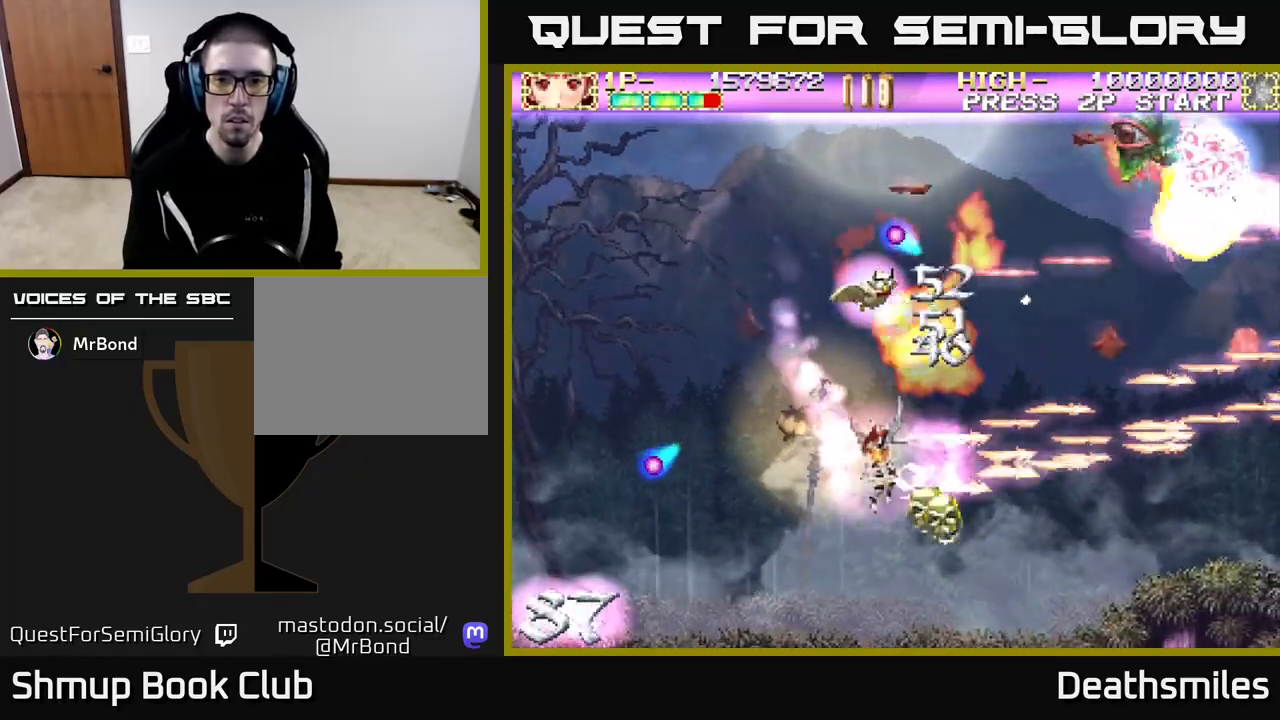
{"buttons": ["R2", "DPAD_UP"], "events": [[50, "DPAD_RIGHT", "down"], [167, "DPAD_RIGHT", "up"], [217, "DPAD_DOWN", "up"], [250, "DPAD_LEFT", "down"], [250, "DPAD_UP", "down"], [367, "DPAD_LEFT", "up"]]}
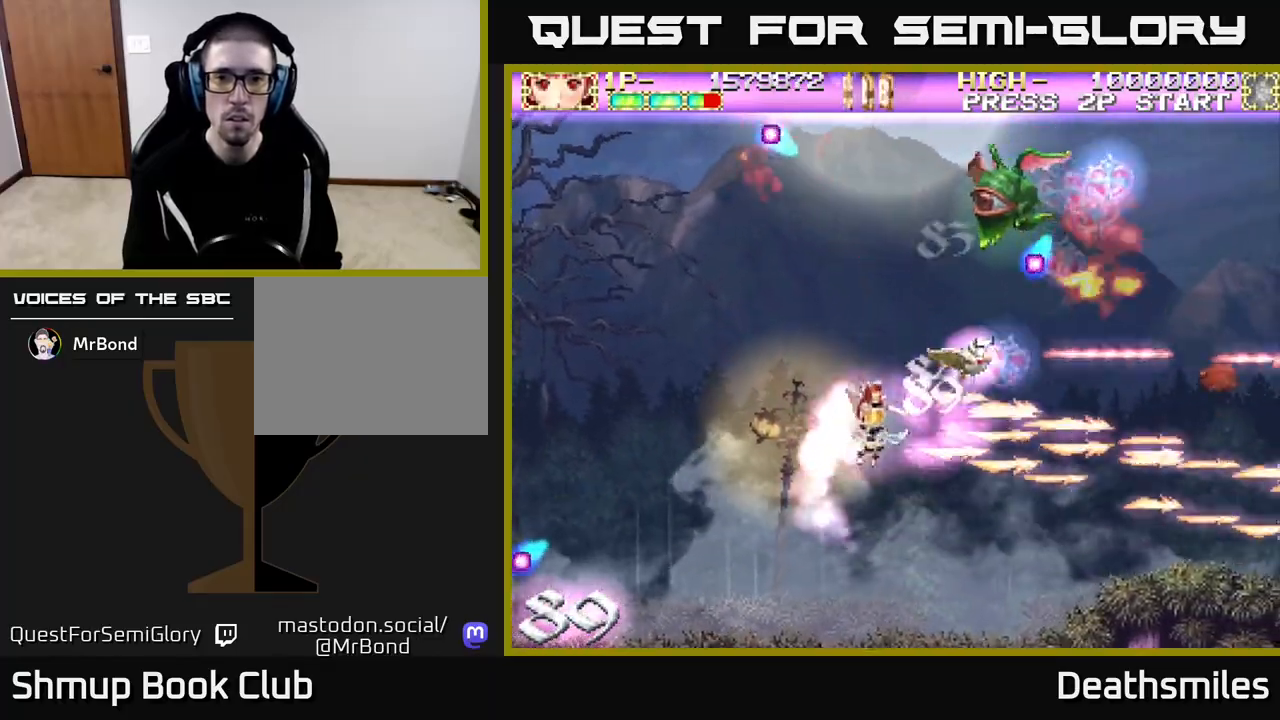
{"buttons": ["R2", "DPAD_DOWN"], "events": [[83, "DPAD_LEFT", "down"], [250, "DPAD_LEFT", "up"], [300, "DPAD_RIGHT", "down"], [333, "DPAD_UP", "up"], [383, "DPAD_DOWN", "down"], [417, "DPAD_RIGHT", "up"]]}
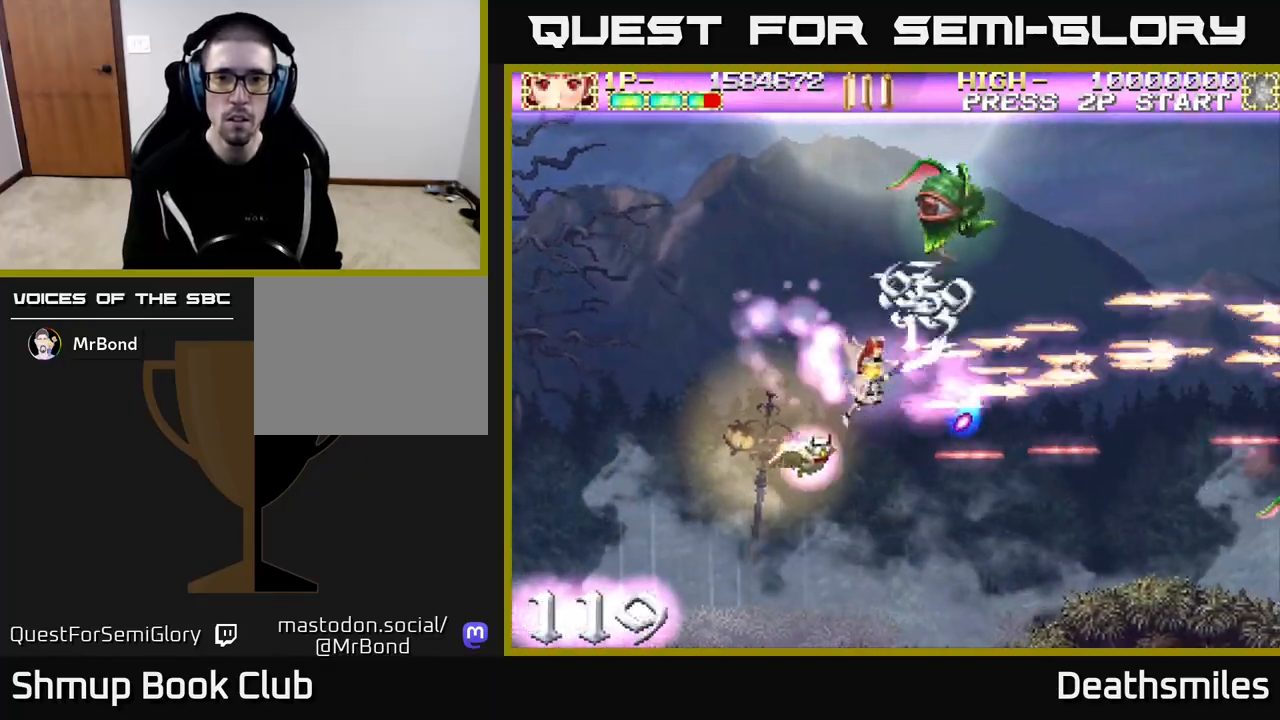
{"buttons": ["R2", "DPAD_UP", "DPAD_LEFT"], "events": [[17, "DPAD_RIGHT", "down"], [50, "DPAD_DOWN", "up"], [50, "DPAD_RIGHT", "up"], [83, "DPAD_UP", "down"], [100, "DPAD_LEFT", "down"], [300, "DPAD_LEFT", "up"], [483, "DPAD_LEFT", "down"]]}
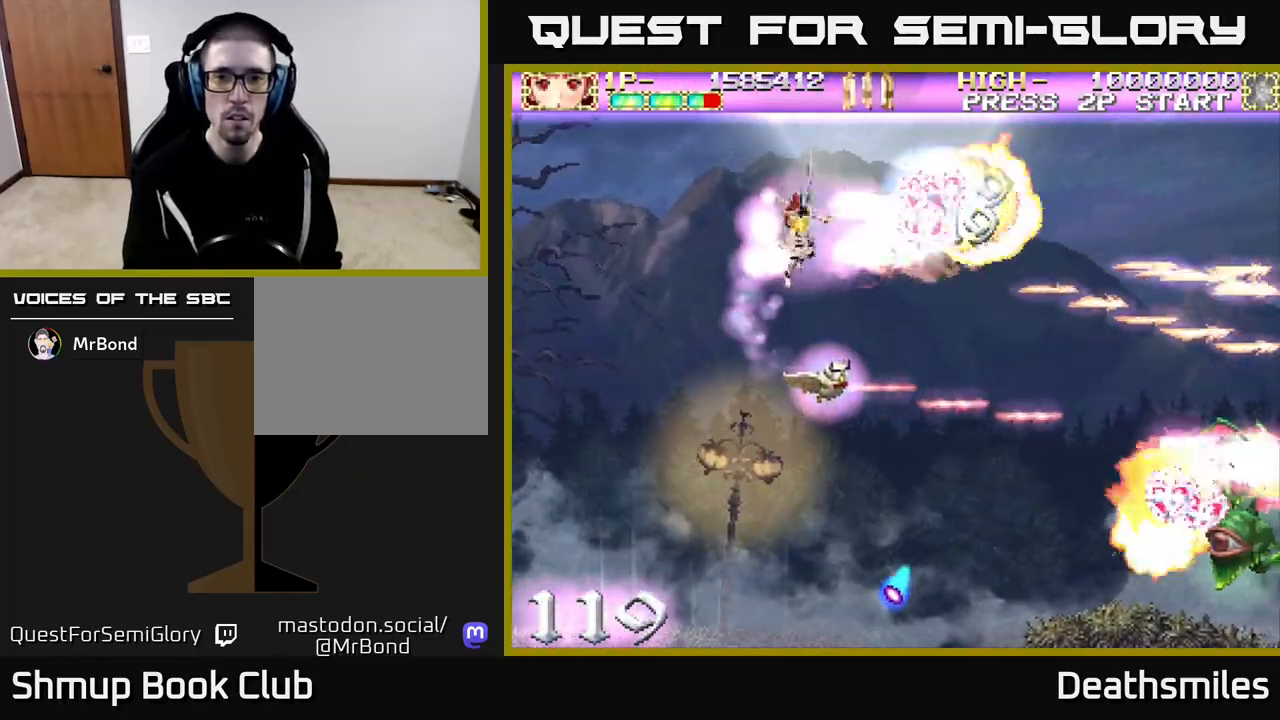
{"buttons": ["R2", "DPAD_DOWN", "DPAD_RIGHT"], "events": [[17, "DPAD_UP", "up"], [67, "DPAD_LEFT", "up"], [83, "DPAD_DOWN", "down"], [100, "DPAD_RIGHT", "down"]]}